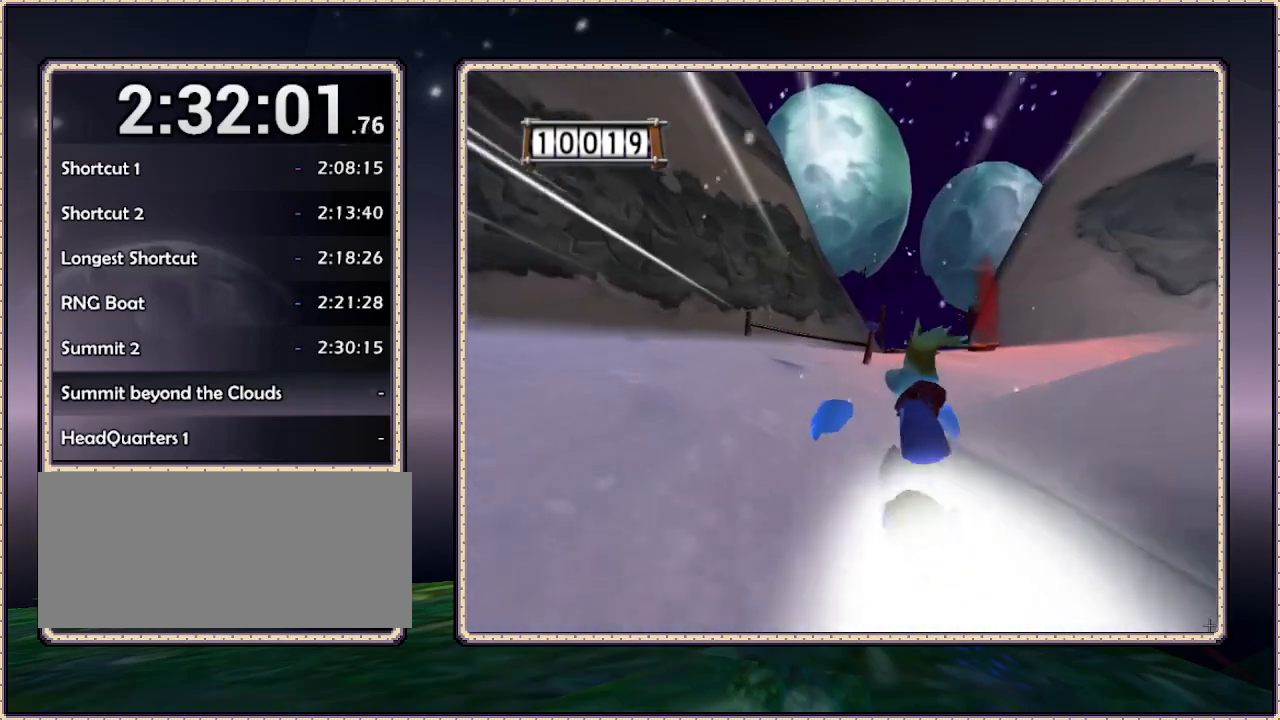
Gameplay with a controller (PlayStation layout); each line is a JSON object with the inputs held at the frame after it. "events" lists button and stick changes between this image and that frame as [ms after this image, input, new state], when the widget could be followed in between. Not read: HOME L3 R3 SQUARE.
{"buttons": ["DPAD_UP", "DPAD_RIGHT"], "events": [[100, "DPAD_RIGHT", "down"], [300, "DPAD_RIGHT", "up"], [483, "DPAD_RIGHT", "down"]]}
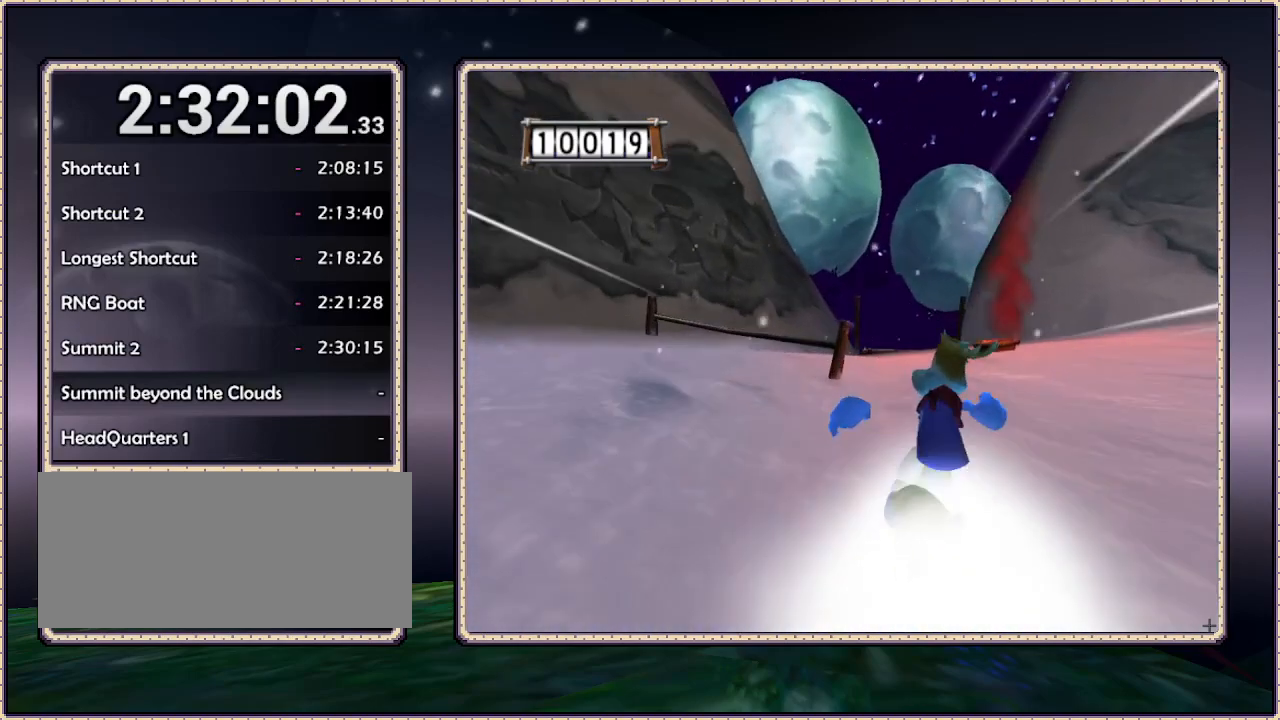
{"buttons": ["DPAD_UP", "DPAD_LEFT"], "events": [[33, "DPAD_RIGHT", "up"], [367, "DPAD_LEFT", "down"]]}
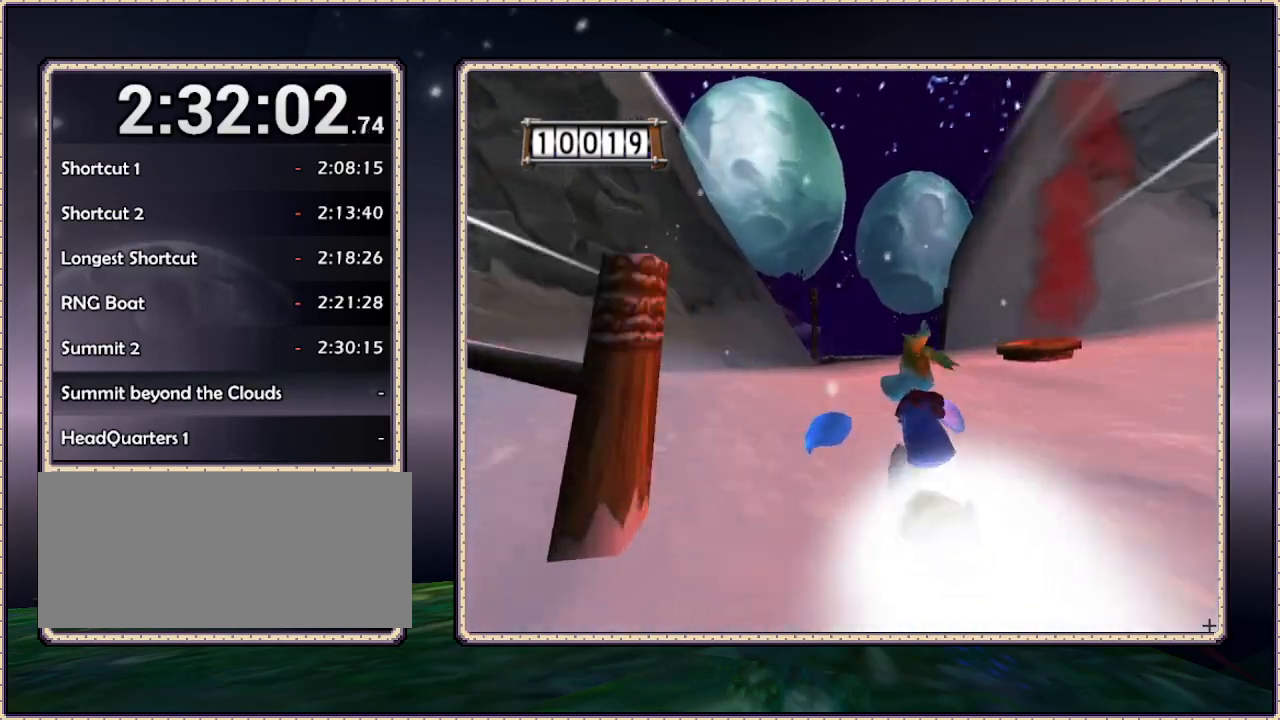
{"buttons": ["DPAD_UP"], "events": [[17, "DPAD_LEFT", "up"], [333, "DPAD_RIGHT", "down"], [433, "DPAD_RIGHT", "up"]]}
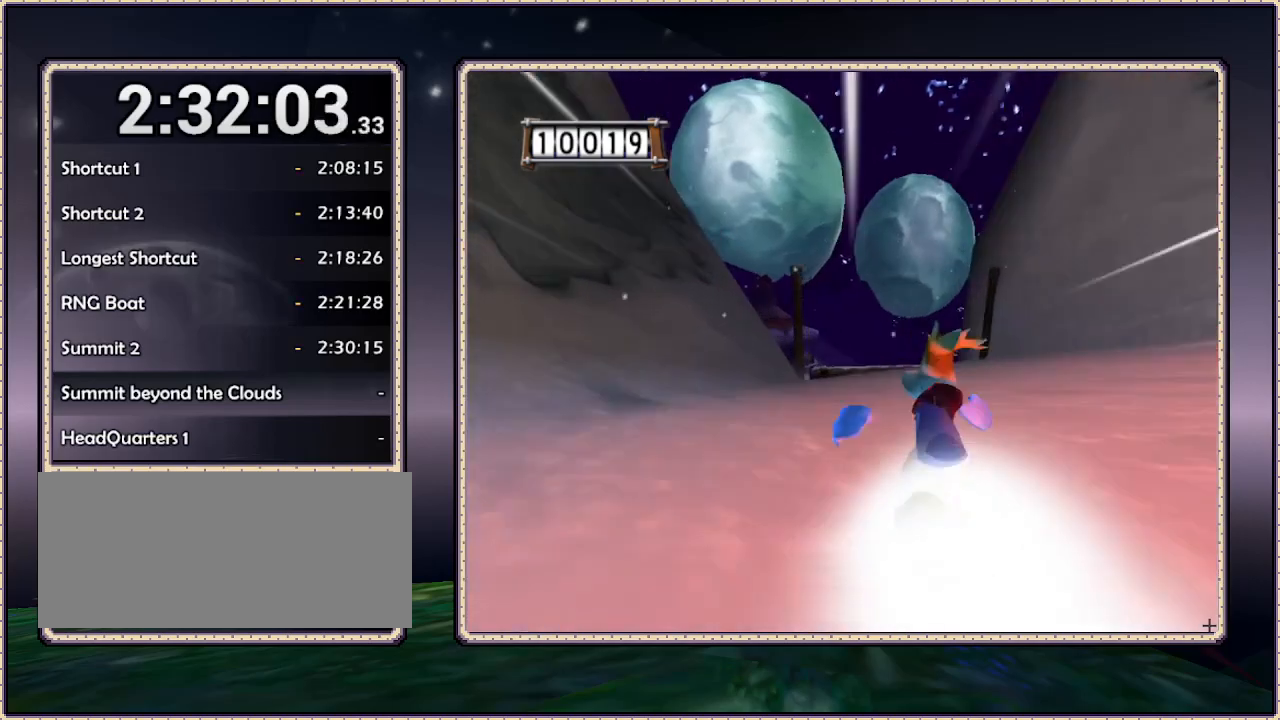
{"buttons": ["DPAD_UP"], "events": []}
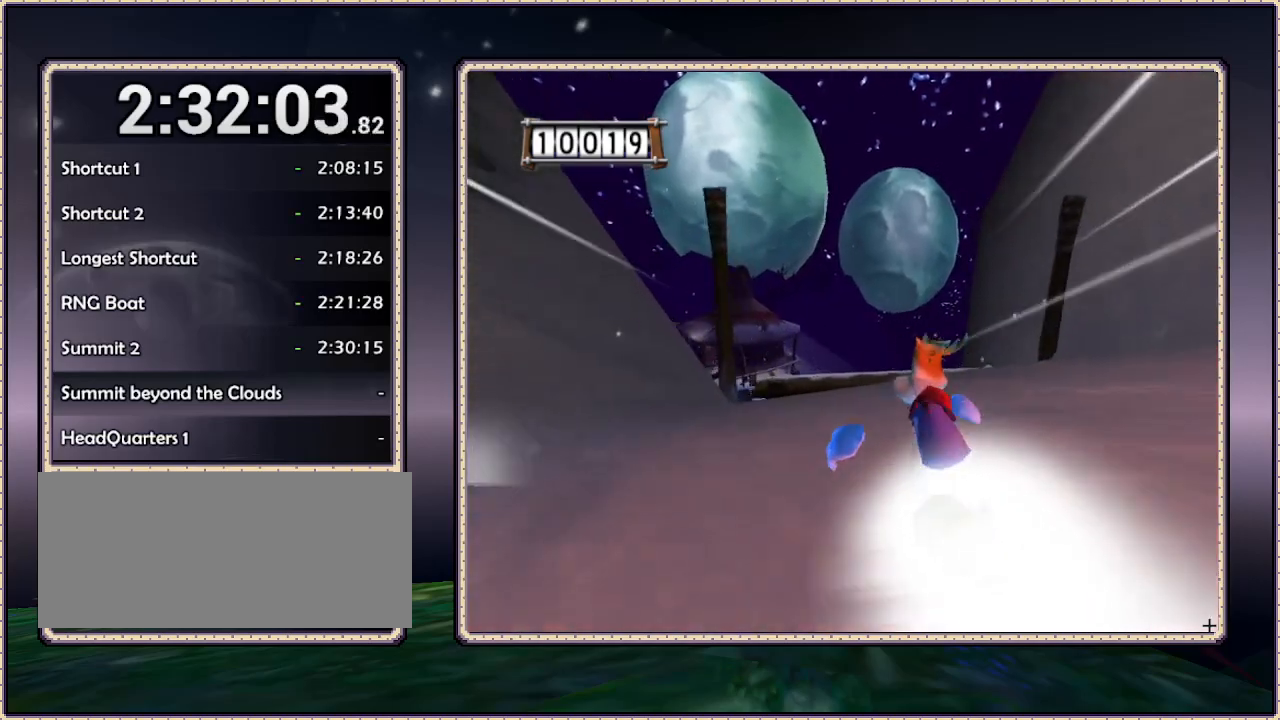
{"buttons": ["DPAD_UP"], "events": [[50, "DPAD_LEFT", "down"], [150, "DPAD_LEFT", "up"], [383, "CIRCLE", "down"], [433, "CIRCLE", "up"]]}
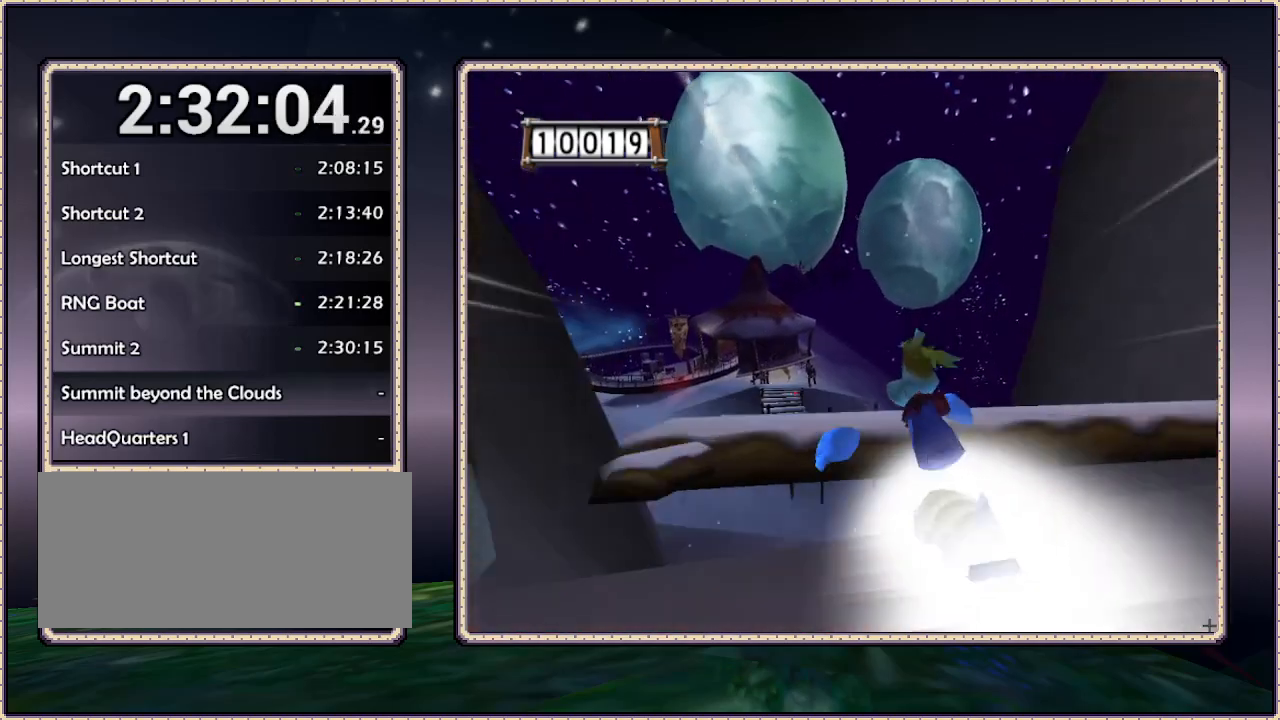
{"buttons": ["DPAD_UP"], "events": []}
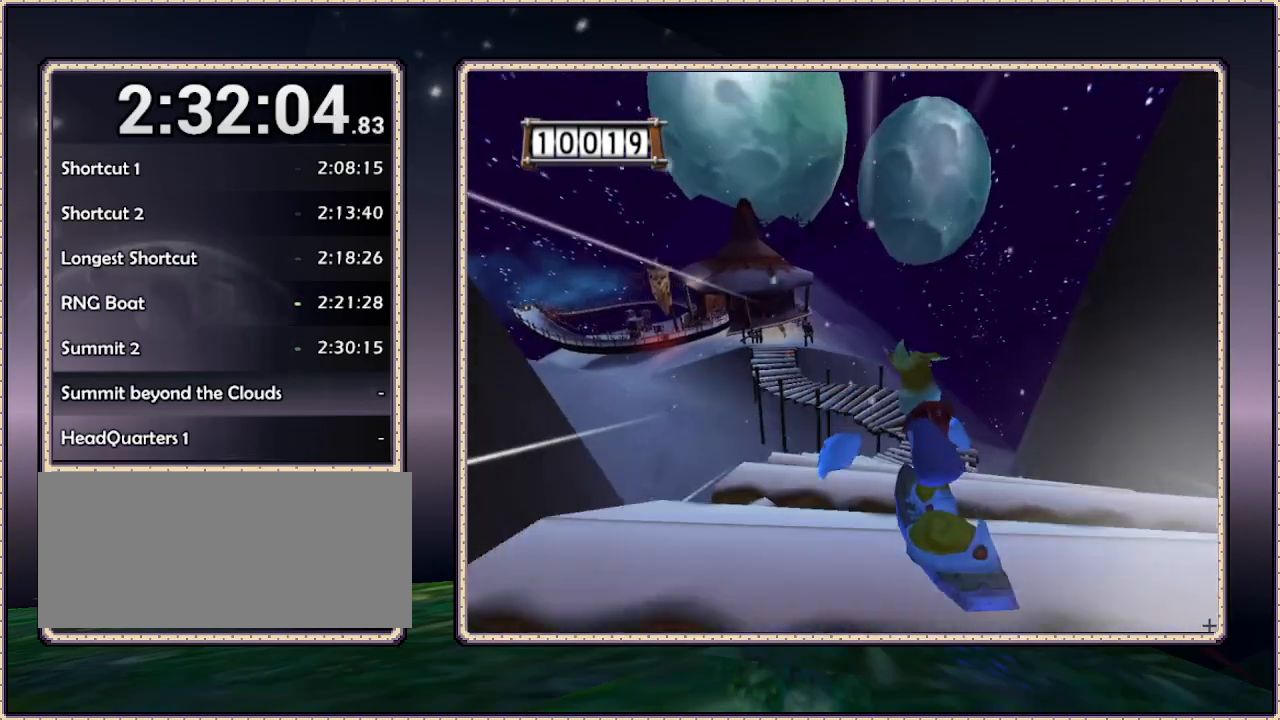
{"buttons": ["DPAD_UP", "DPAD_RIGHT"], "events": [[283, "DPAD_RIGHT", "down"]]}
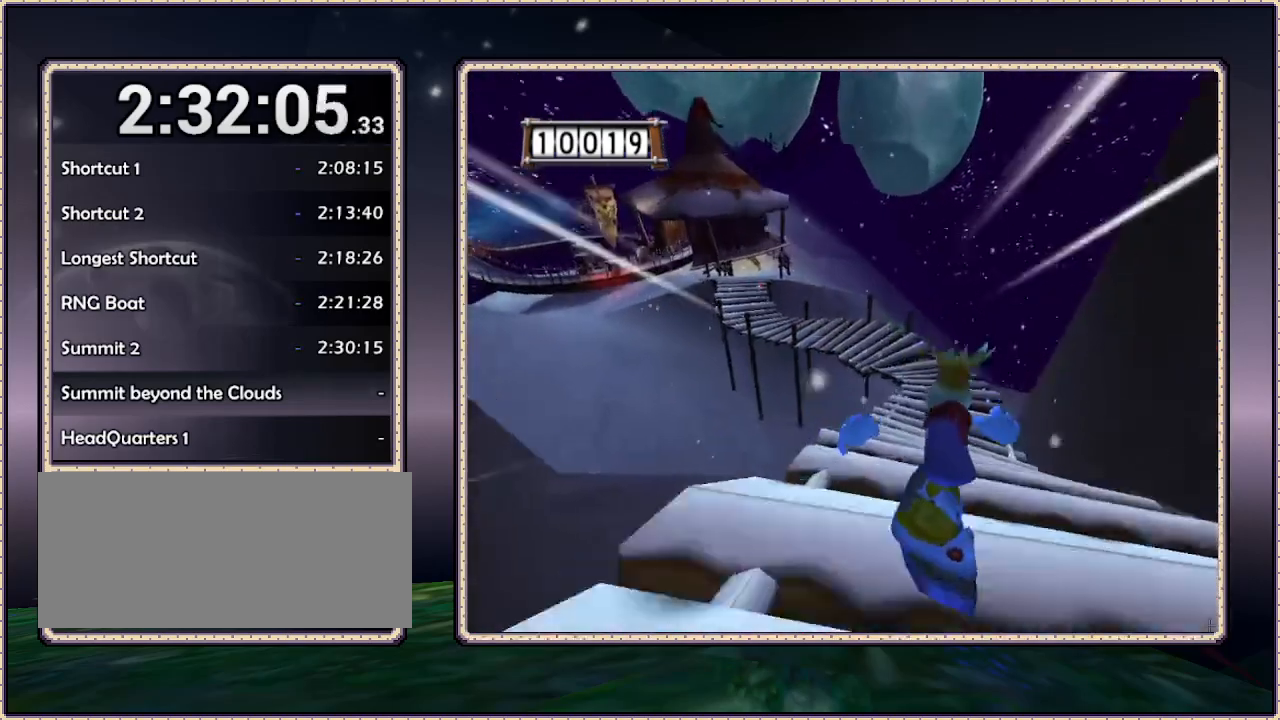
{"buttons": ["DPAD_UP"], "events": [[33, "DPAD_RIGHT", "up"], [267, "DPAD_RIGHT", "down"], [317, "DPAD_RIGHT", "up"]]}
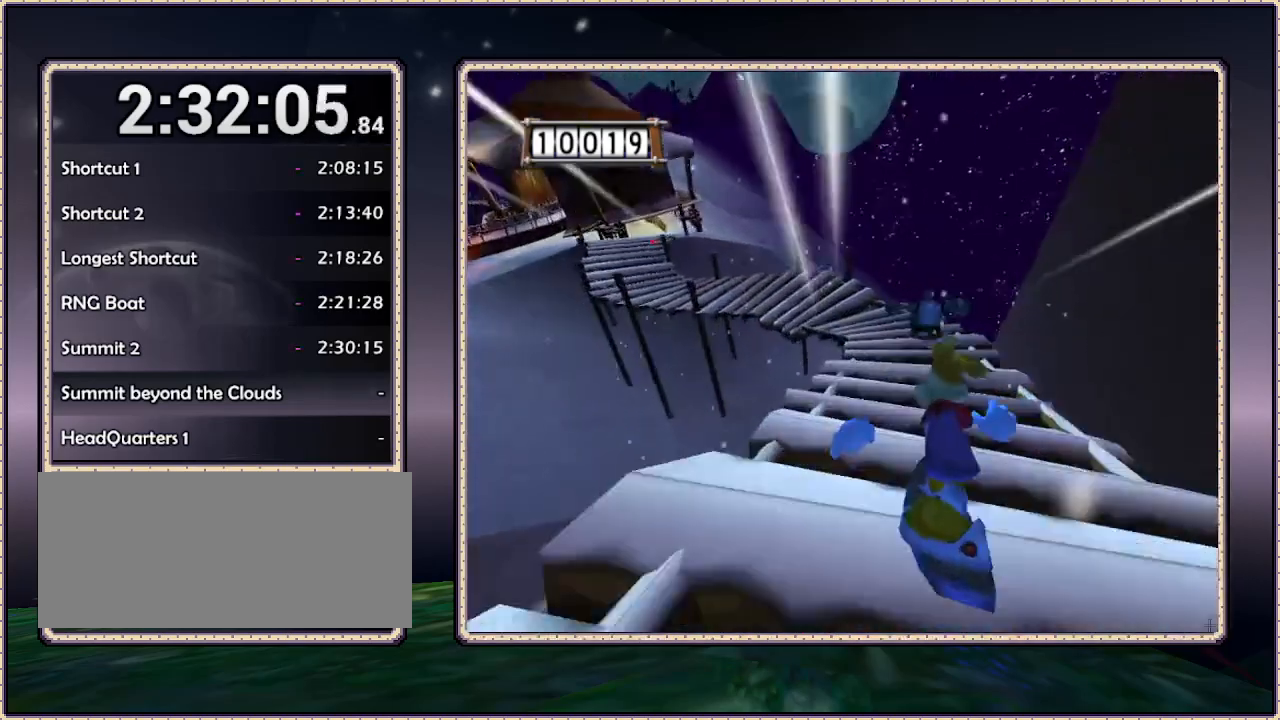
{"buttons": ["DPAD_UP"], "events": [[250, "DPAD_LEFT", "down"], [417, "DPAD_LEFT", "up"]]}
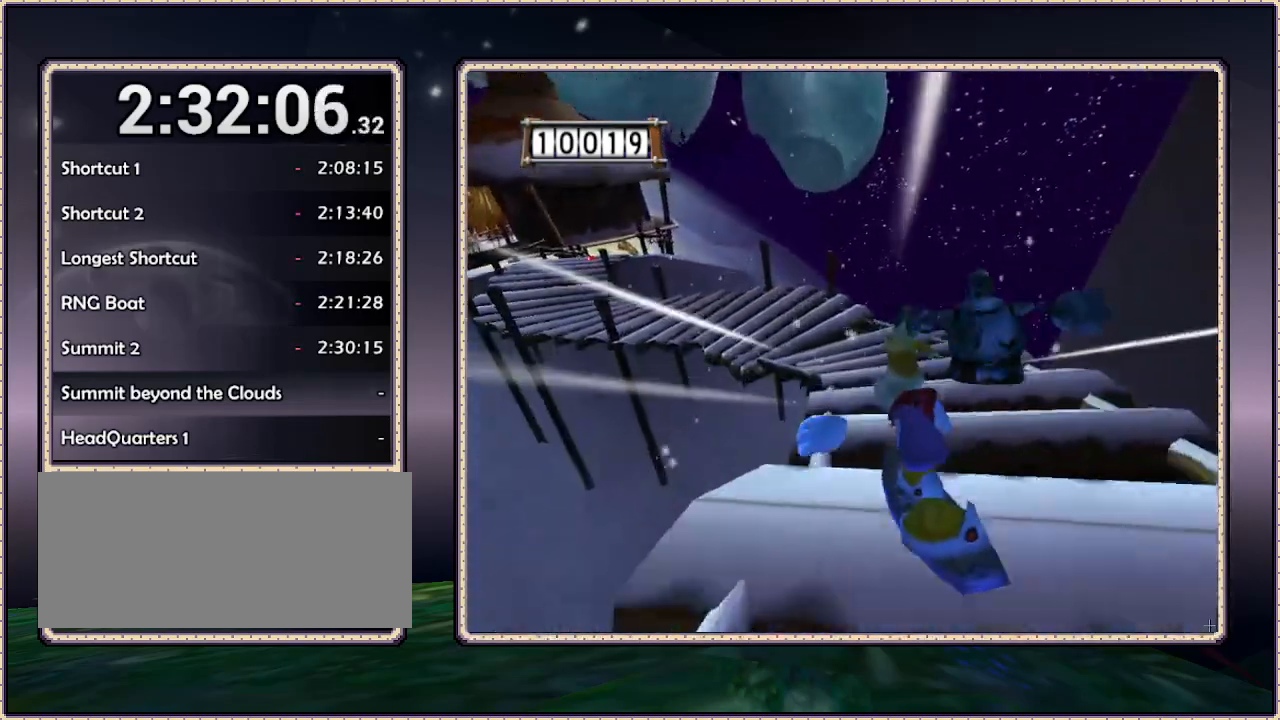
{"buttons": ["DPAD_UP", "DPAD_LEFT"], "events": [[300, "DPAD_RIGHT", "down"], [350, "DPAD_RIGHT", "up"], [417, "DPAD_LEFT", "down"]]}
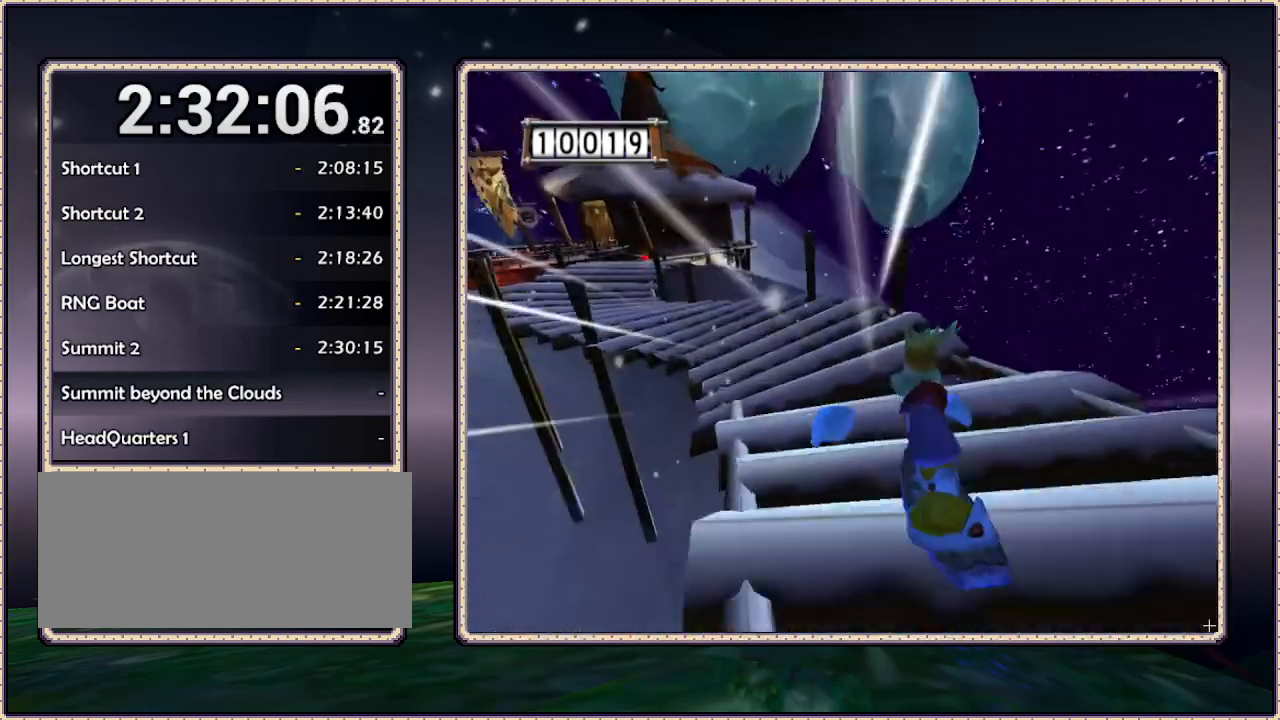
{"buttons": ["DPAD_UP", "DPAD_LEFT"], "events": []}
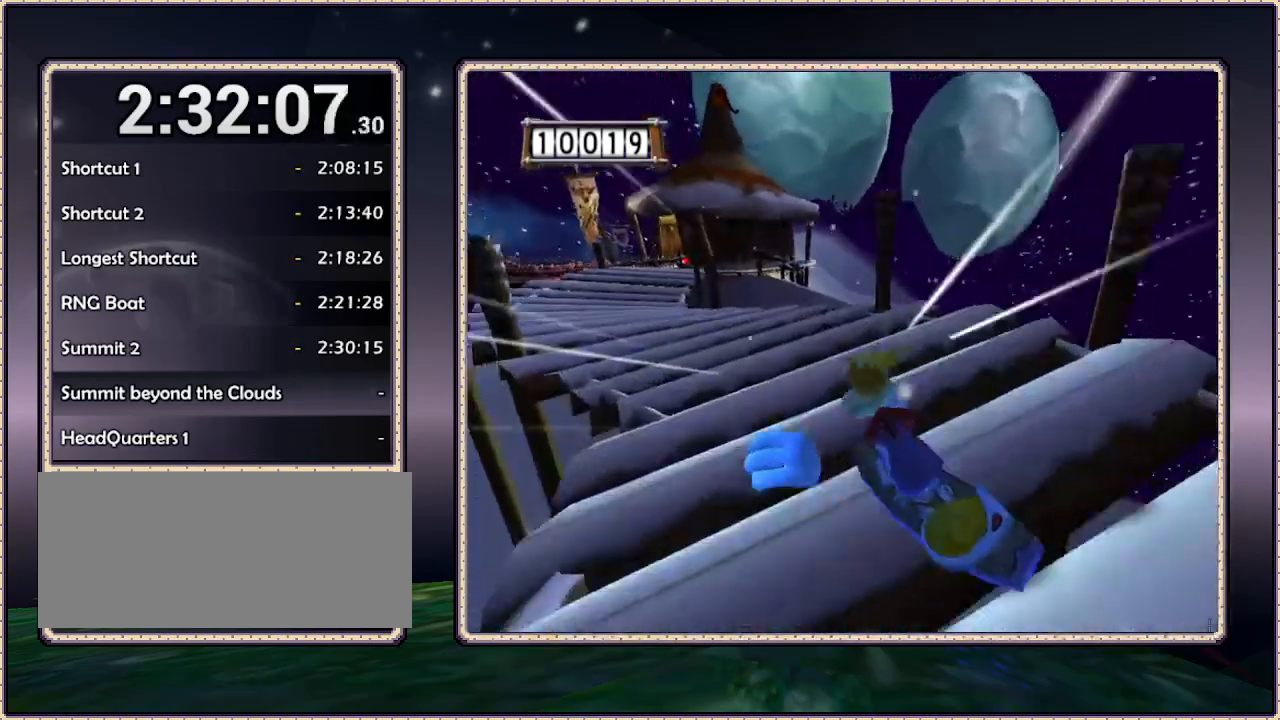
{"buttons": ["DPAD_UP"], "events": [[500, "DPAD_LEFT", "up"]]}
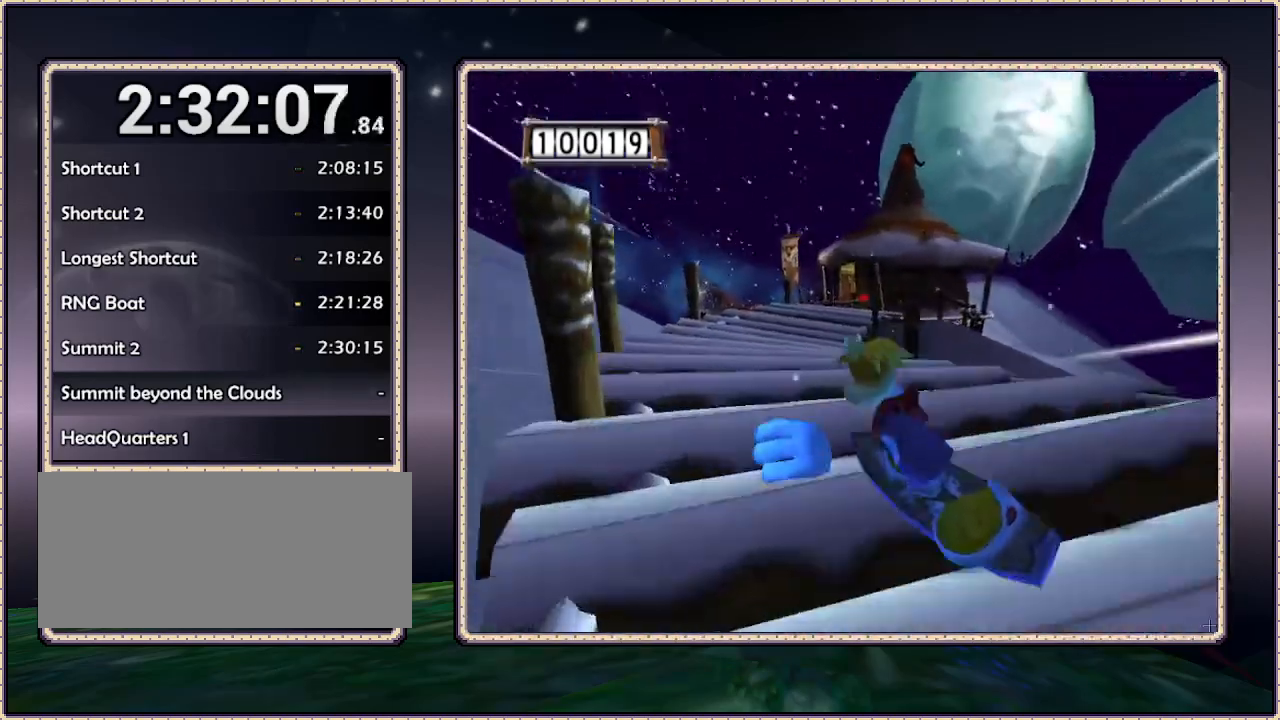
{"buttons": ["DPAD_UP"], "events": [[150, "DPAD_RIGHT", "down"], [417, "DPAD_RIGHT", "up"]]}
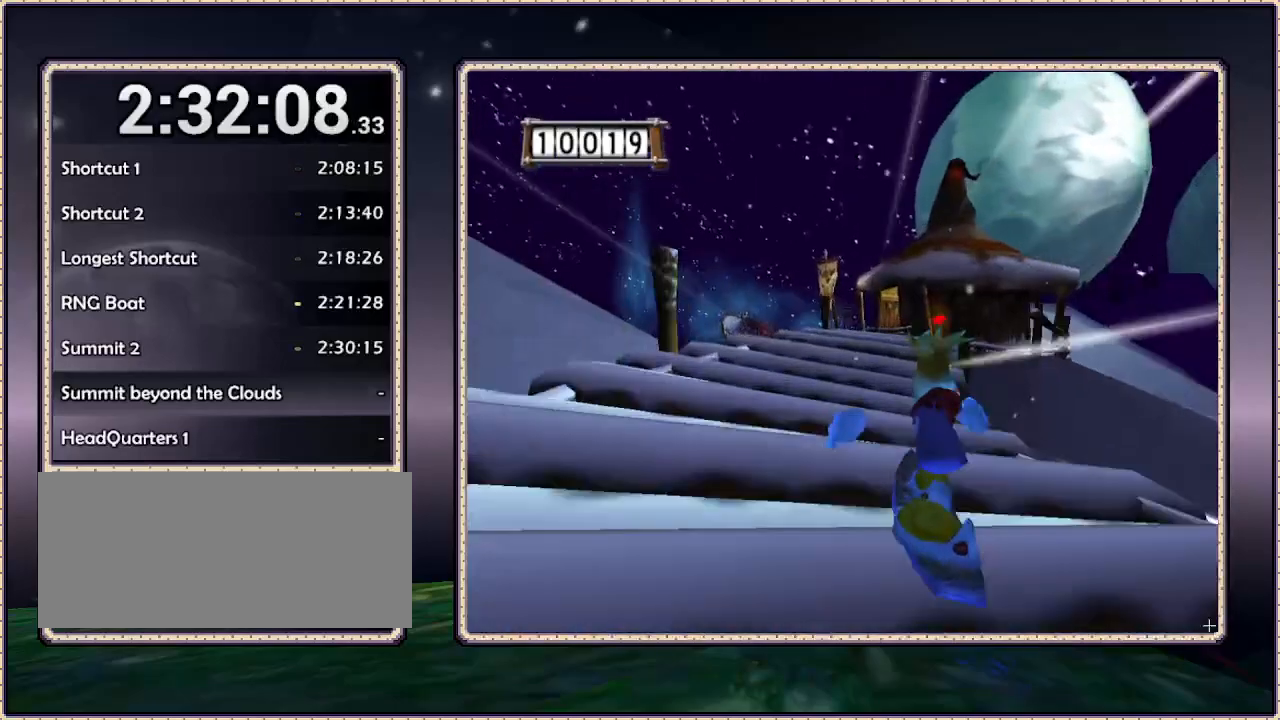
{"buttons": ["DPAD_UP", "DPAD_RIGHT"], "events": [[383, "DPAD_RIGHT", "down"]]}
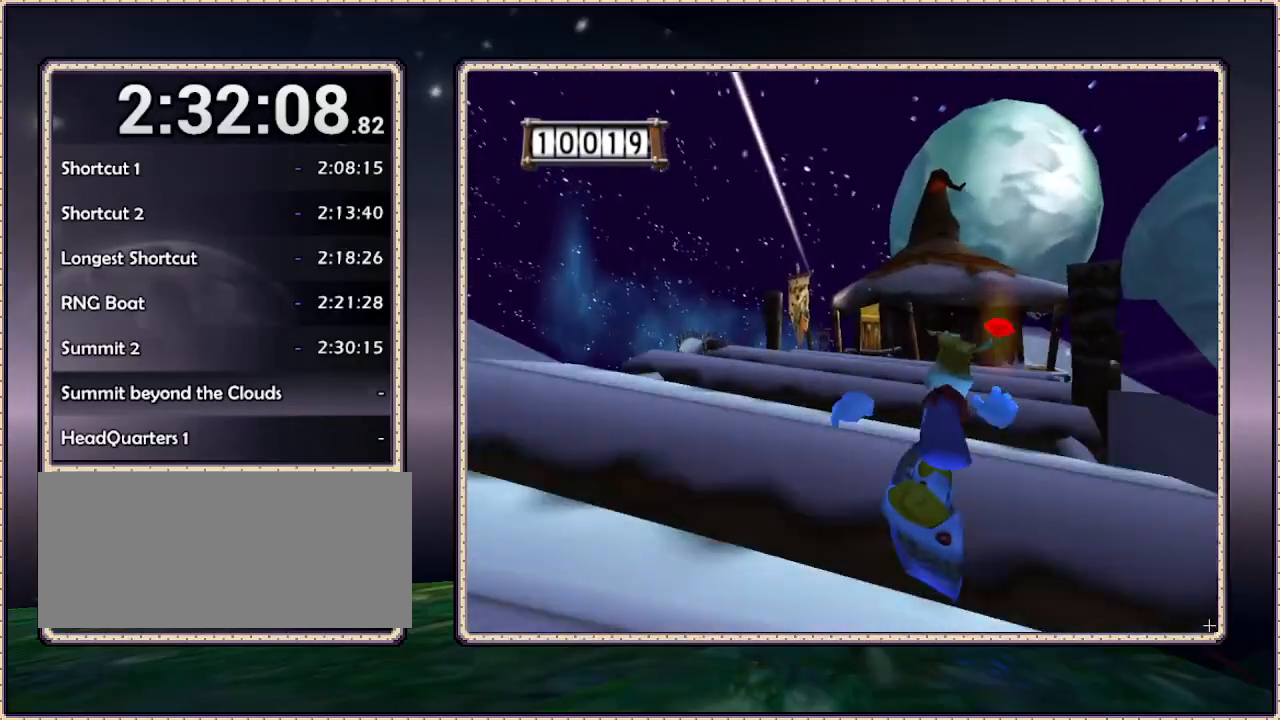
{"buttons": ["DPAD_UP", "DPAD_RIGHT"], "events": [[250, "DPAD_RIGHT", "up"], [433, "DPAD_RIGHT", "down"]]}
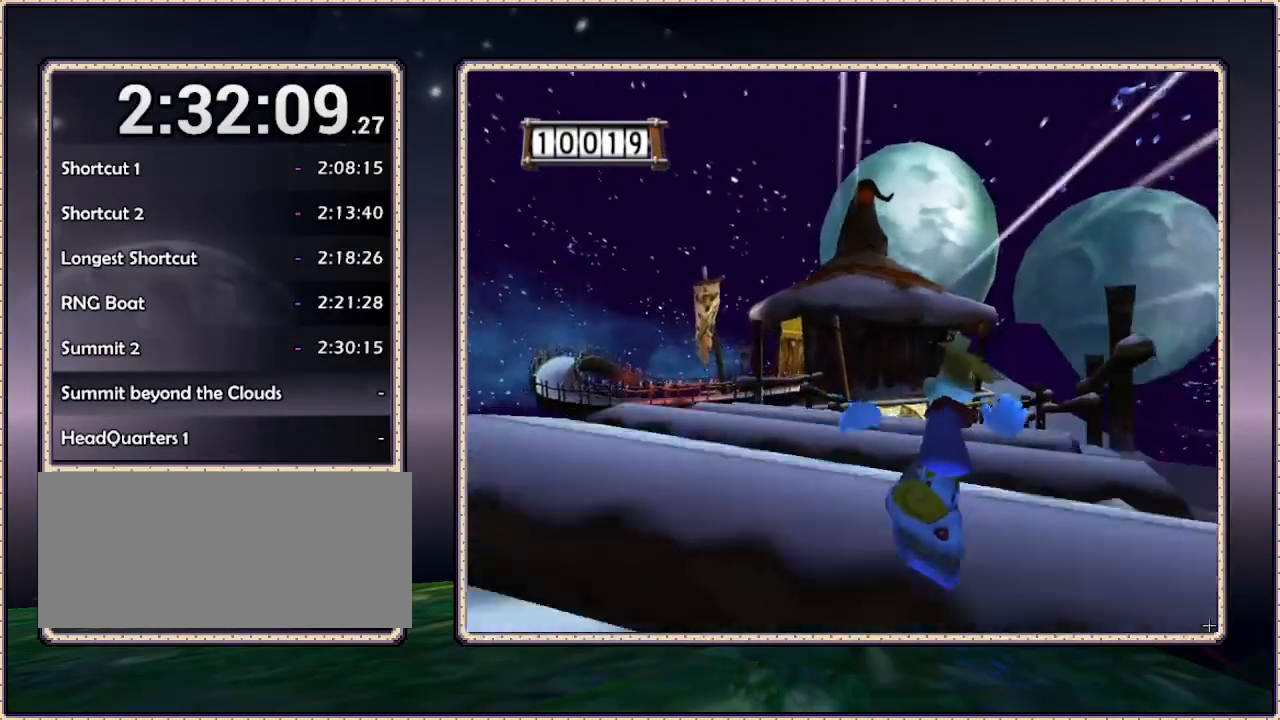
{"buttons": ["DPAD_UP"], "events": [[33, "DPAD_RIGHT", "up"], [283, "DPAD_RIGHT", "down"], [417, "DPAD_RIGHT", "up"]]}
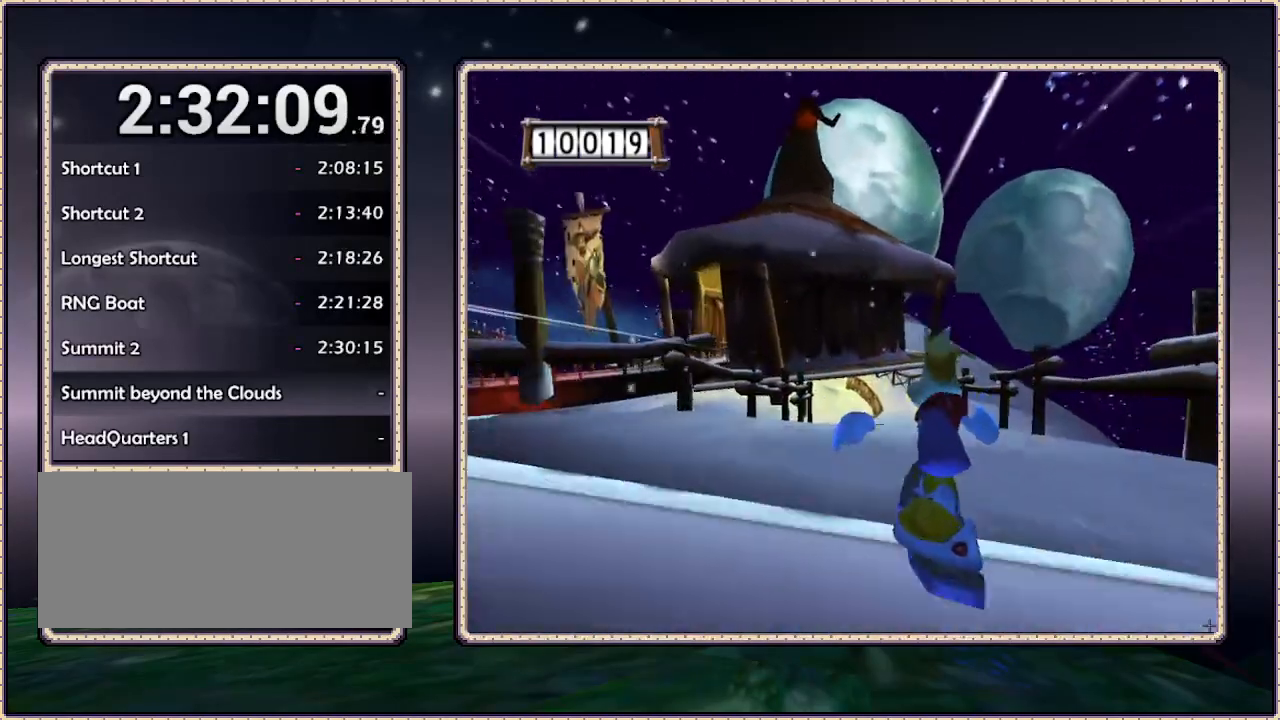
{"buttons": ["DPAD_UP"], "events": []}
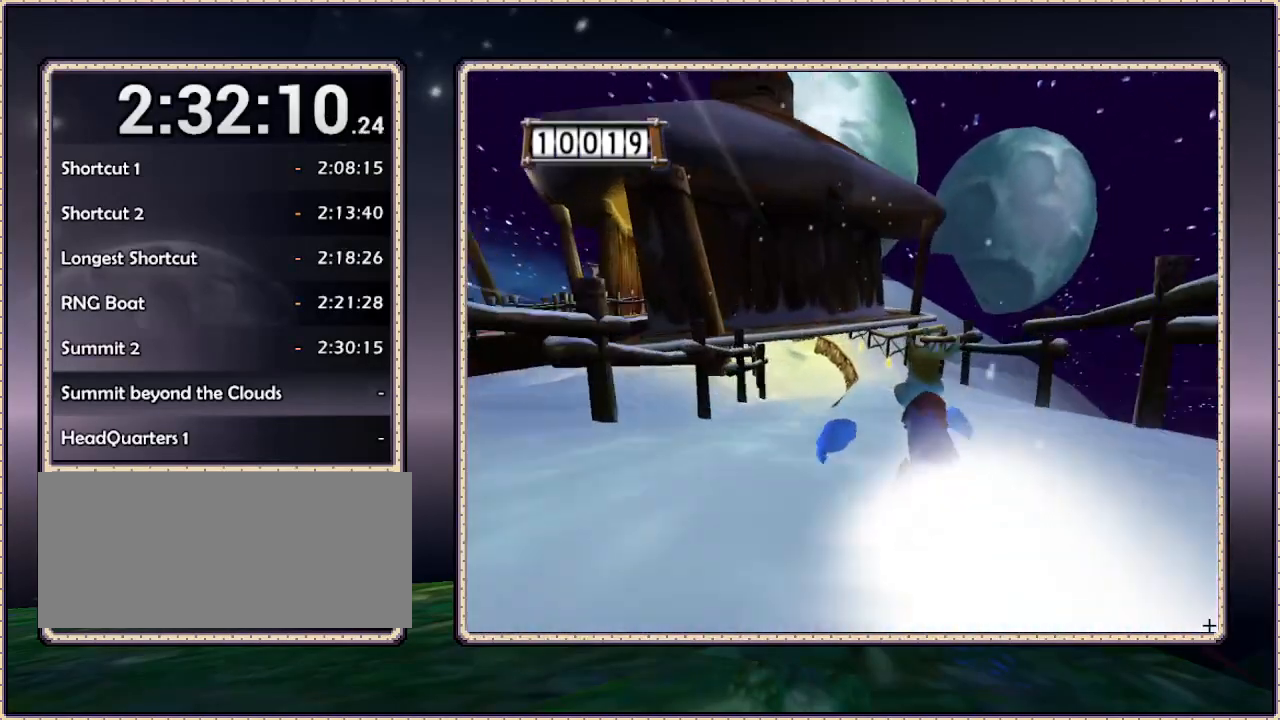
{"buttons": ["DPAD_UP"], "events": []}
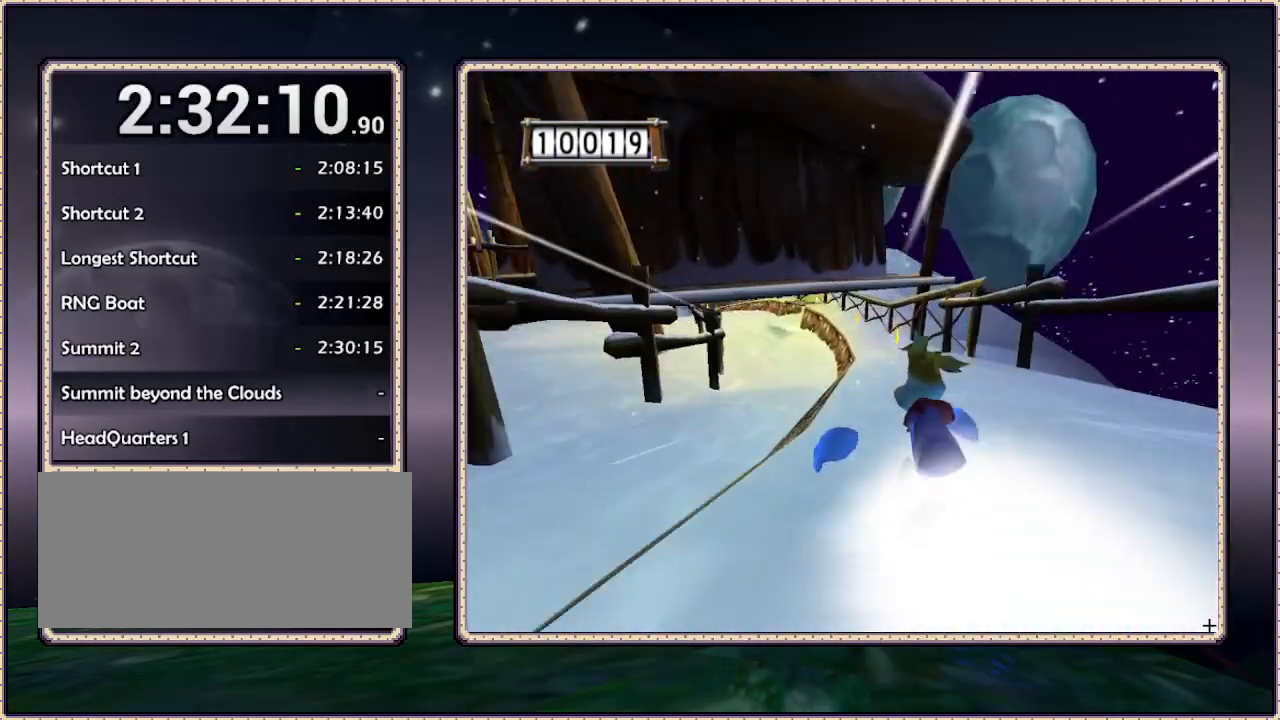
{"buttons": ["DPAD_UP", "DPAD_RIGHT"], "events": [[417, "DPAD_RIGHT", "down"]]}
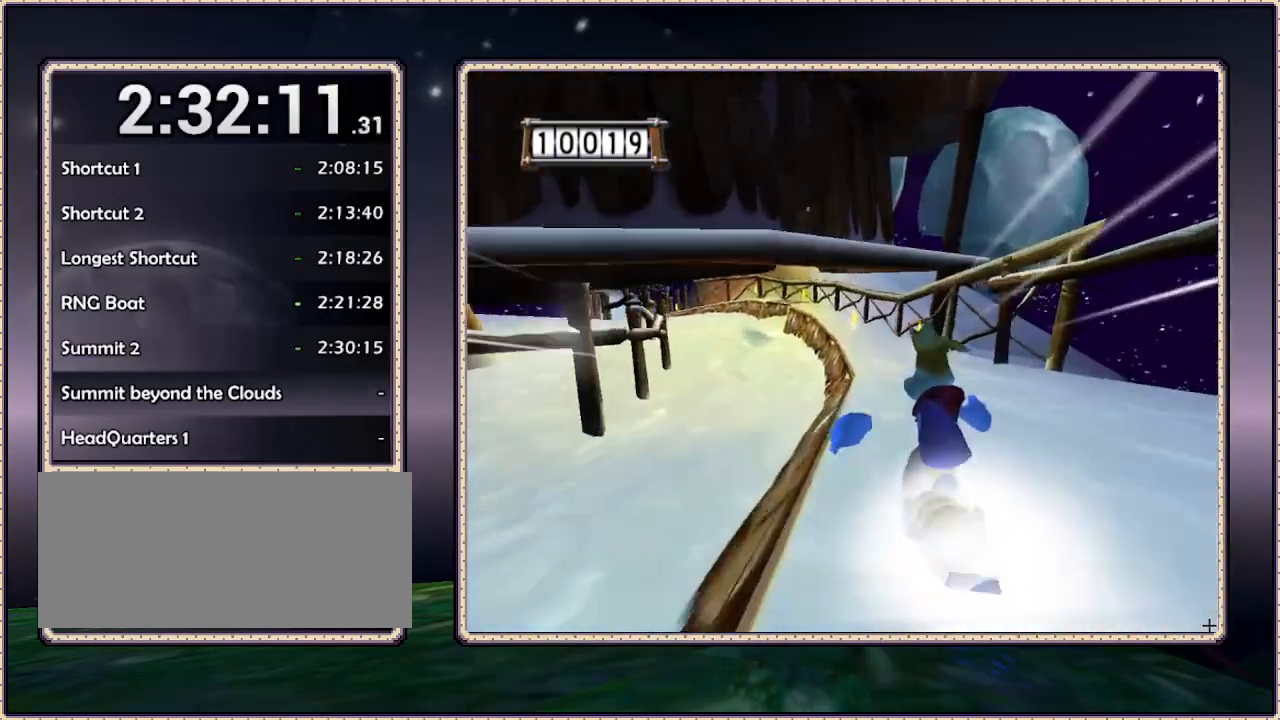
{"buttons": ["DPAD_UP"], "events": [[50, "DPAD_RIGHT", "up"]]}
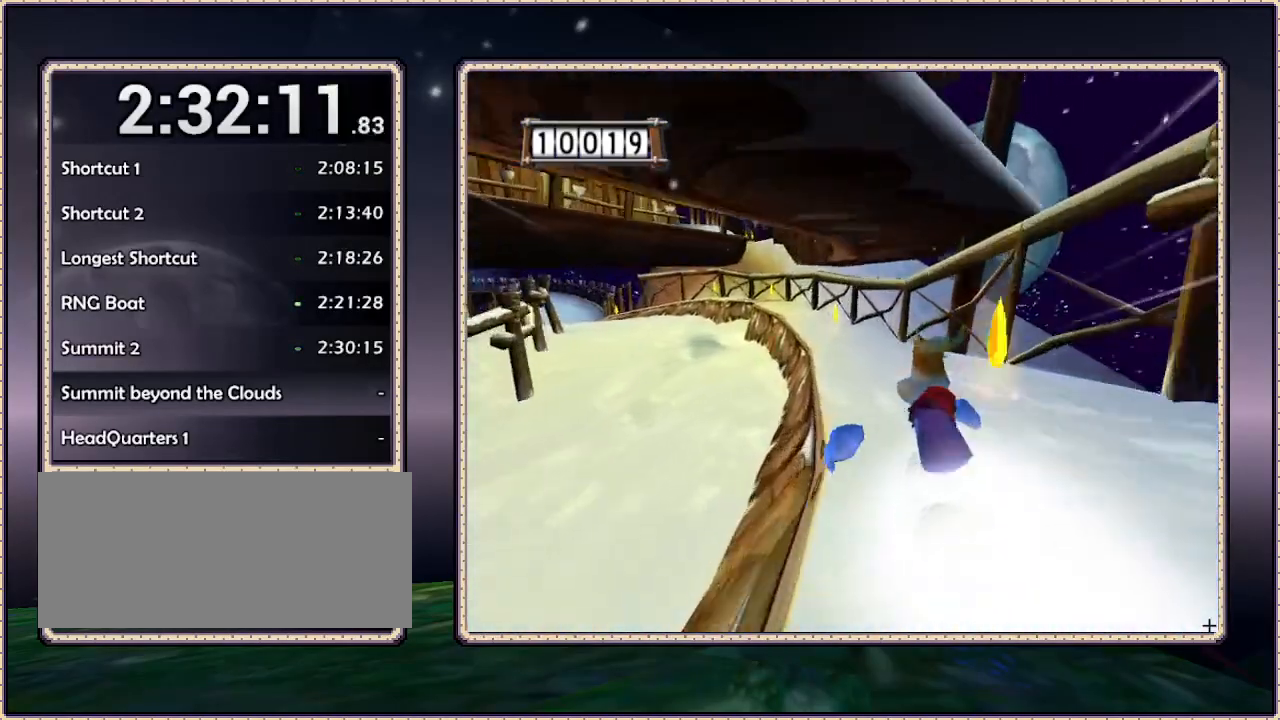
{"buttons": ["DPAD_UP"], "events": [[233, "DPAD_LEFT", "down"], [450, "DPAD_LEFT", "up"]]}
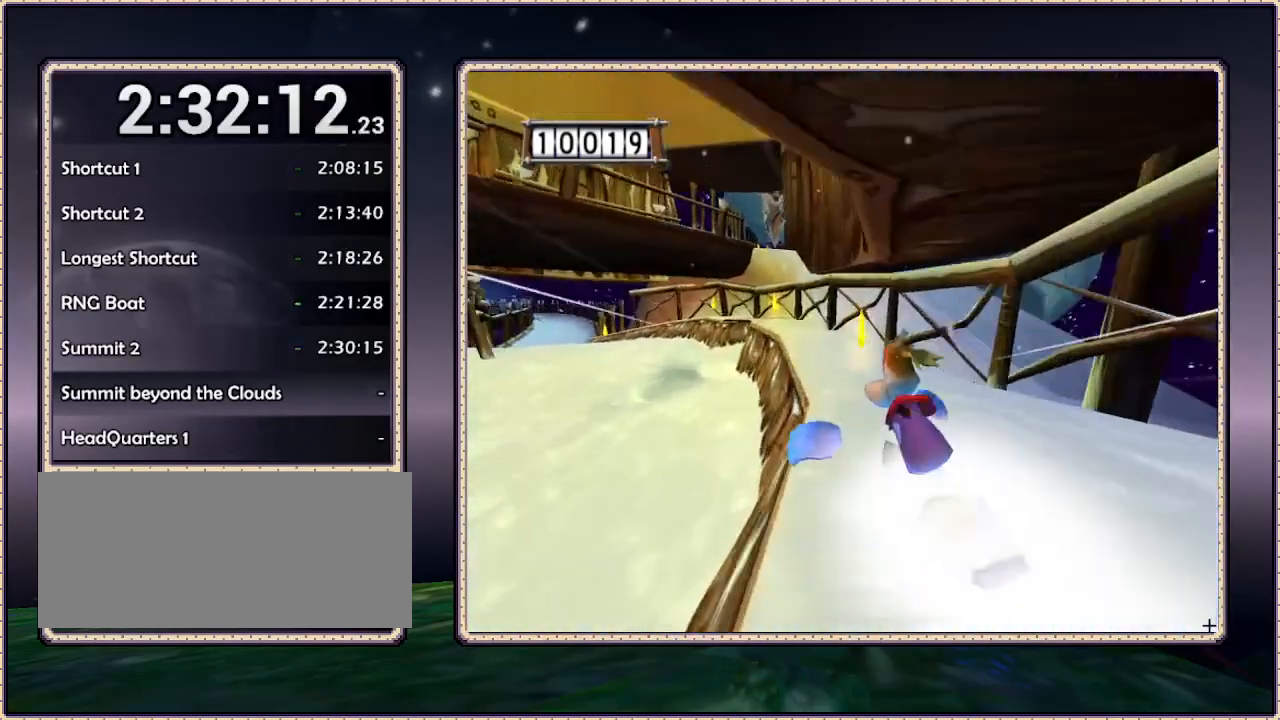
{"buttons": ["DPAD_UP", "DPAD_LEFT"], "events": [[400, "DPAD_LEFT", "down"]]}
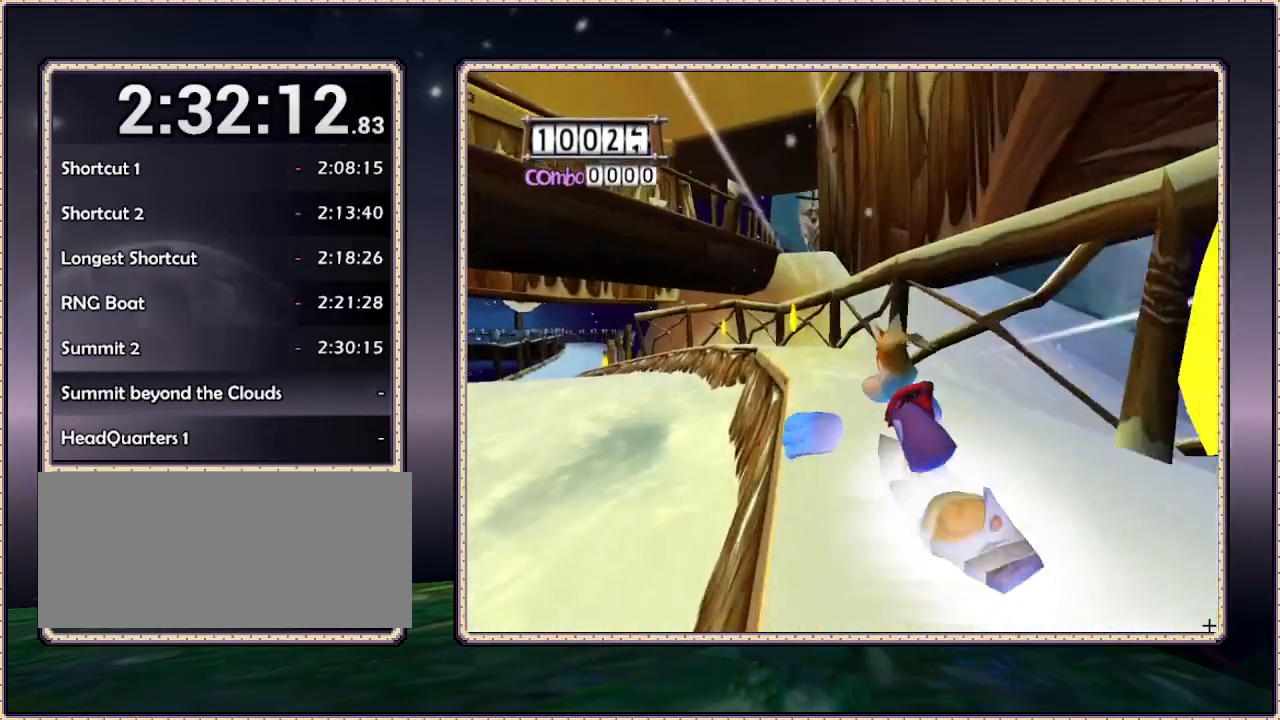
{"buttons": ["DPAD_UP", "DPAD_LEFT"], "events": []}
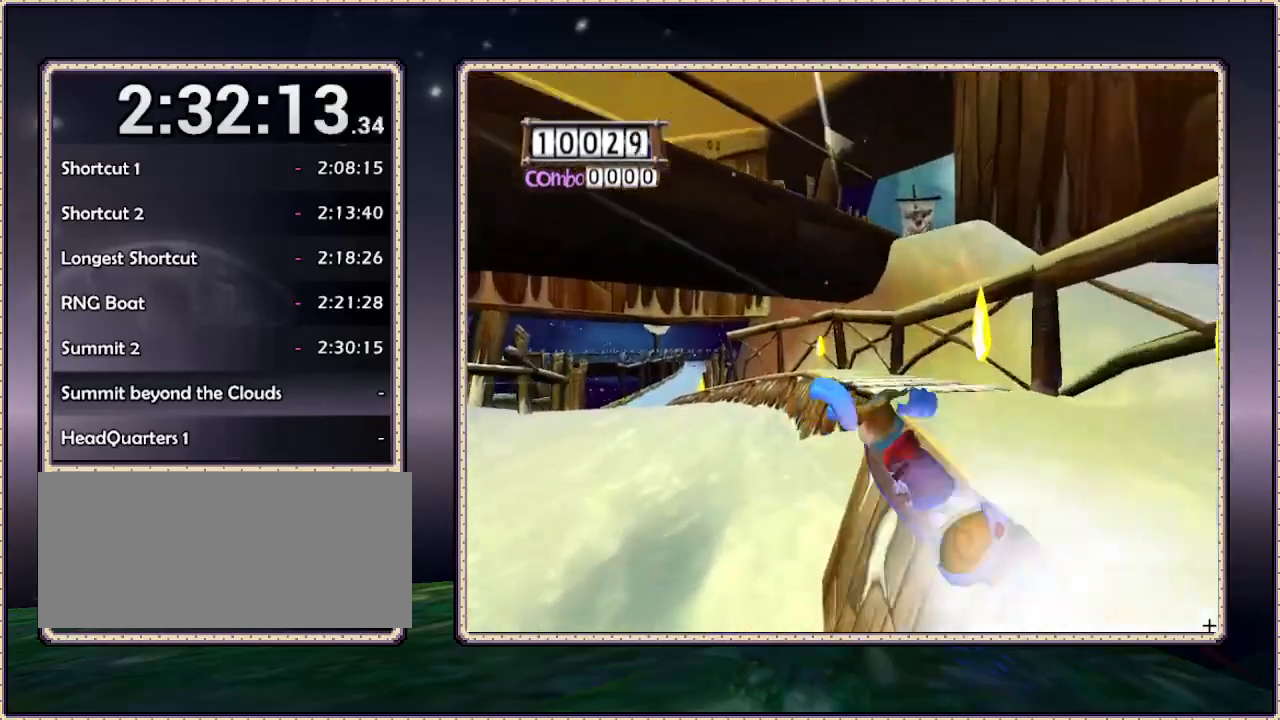
{"buttons": ["DPAD_UP", "DPAD_LEFT"], "events": []}
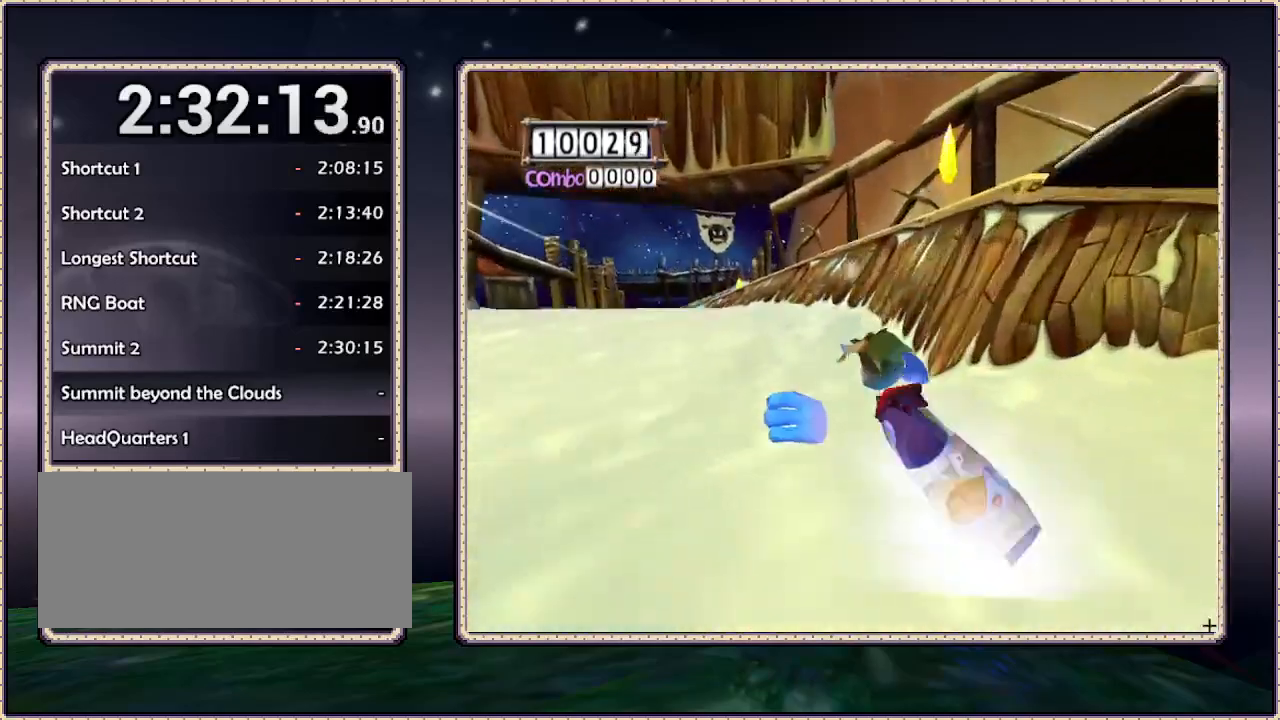
{"buttons": ["DPAD_UP", "DPAD_LEFT"], "events": []}
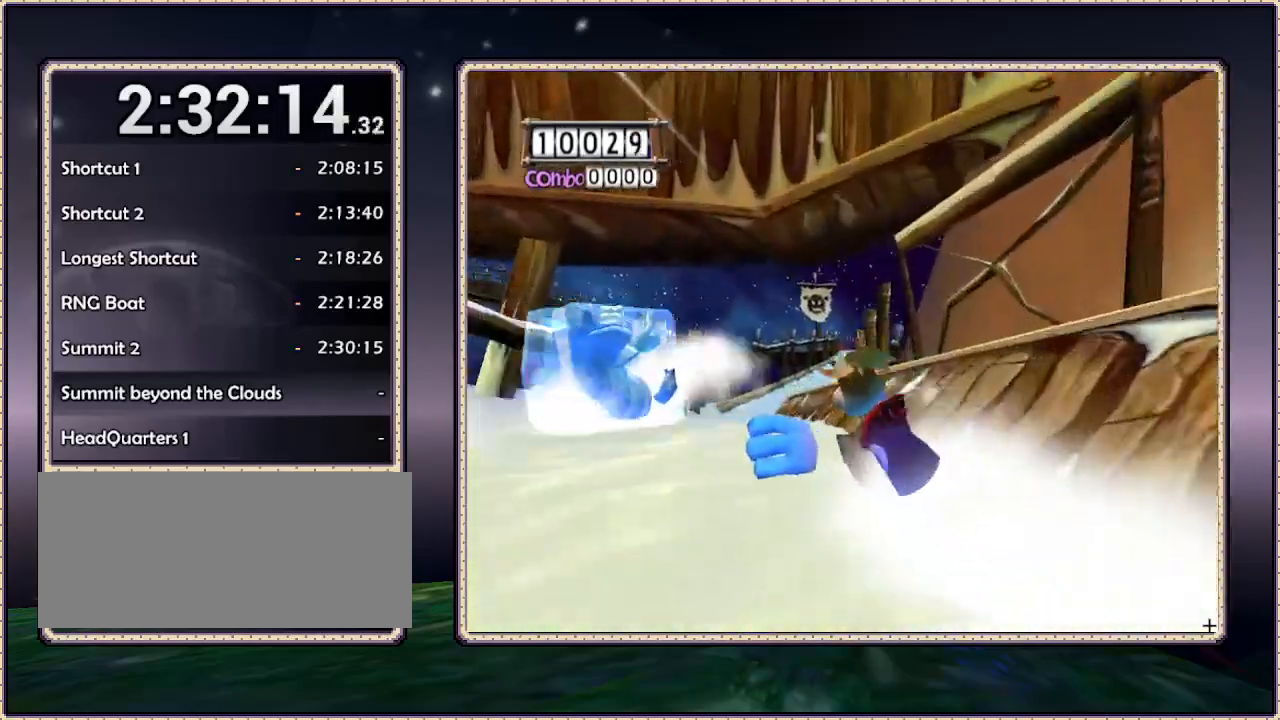
{"buttons": ["DPAD_UP", "DPAD_RIGHT"], "events": [[350, "DPAD_LEFT", "up"], [367, "DPAD_RIGHT", "down"]]}
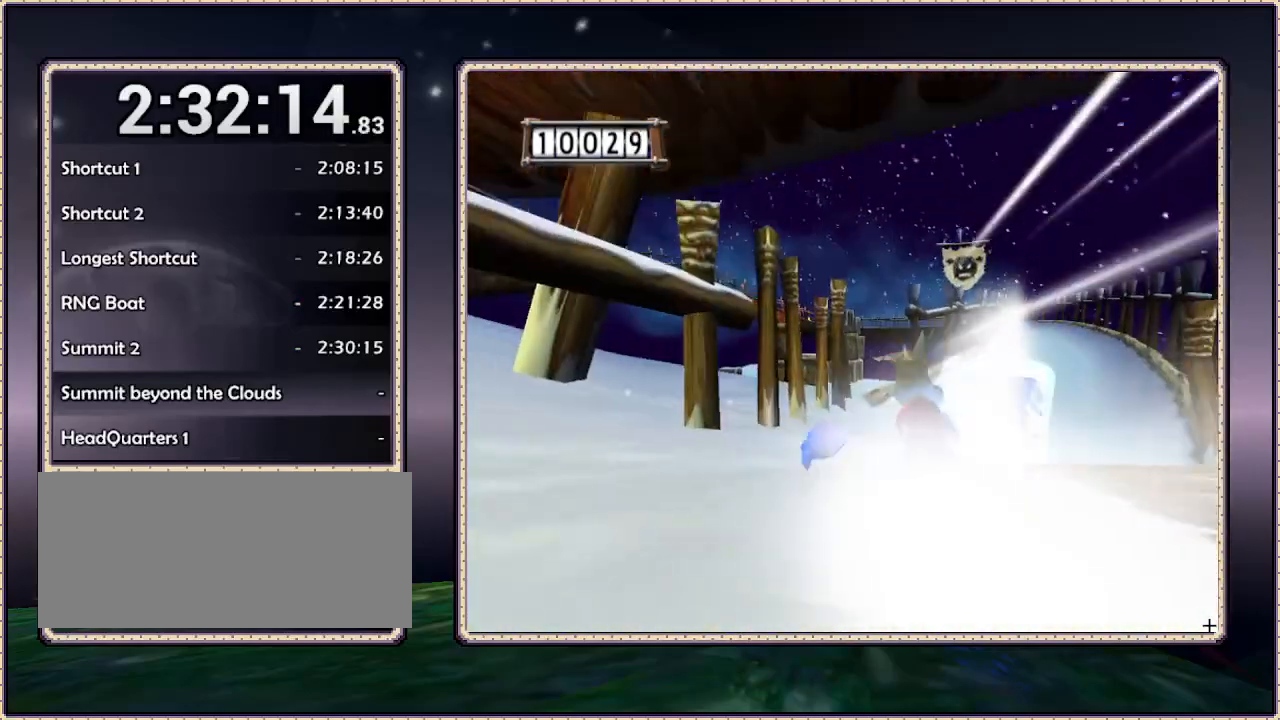
{"buttons": ["DPAD_UP", "DPAD_RIGHT"], "events": []}
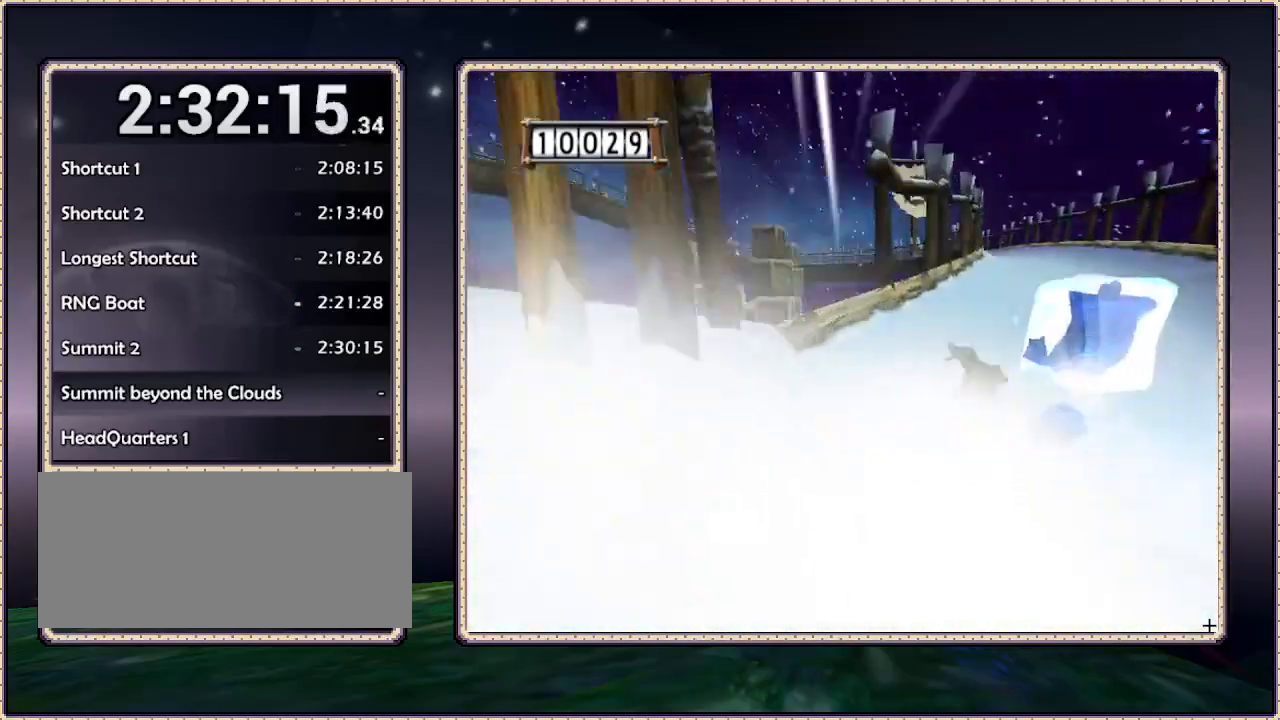
{"buttons": ["DPAD_UP"], "events": [[300, "DPAD_RIGHT", "up"]]}
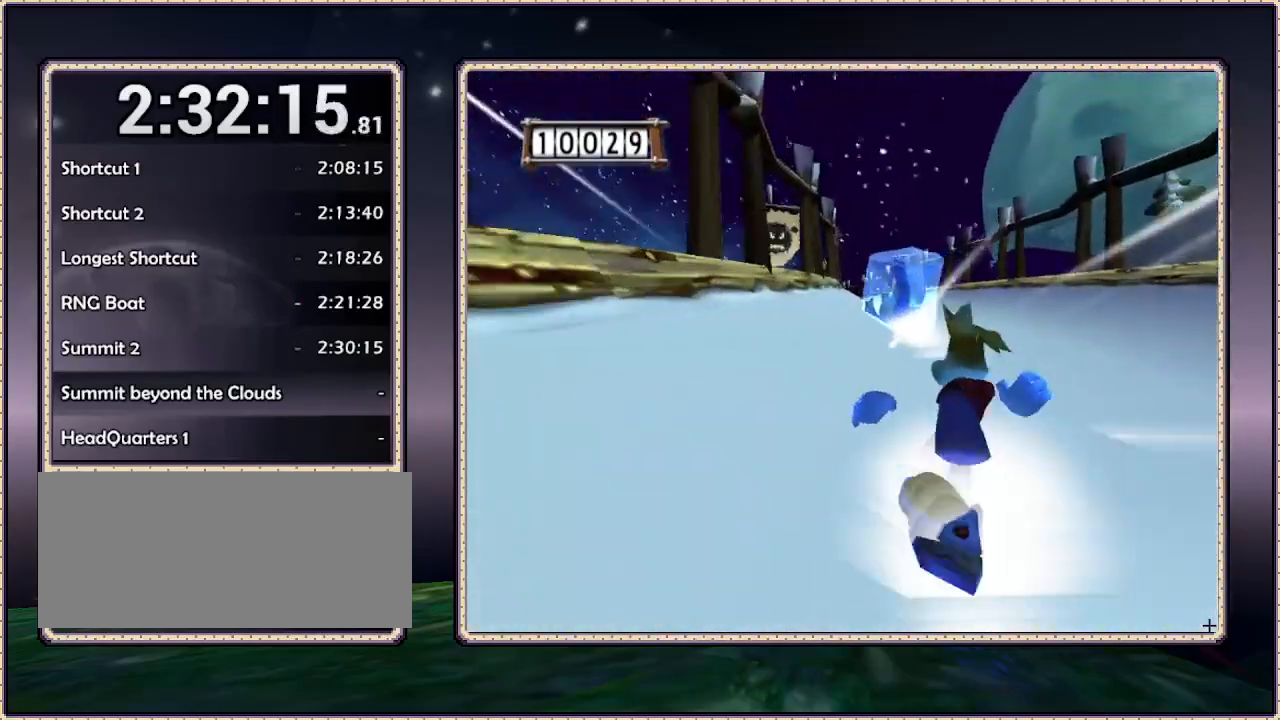
{"buttons": ["DPAD_UP"], "events": [[33, "DPAD_LEFT", "down"], [317, "DPAD_LEFT", "up"]]}
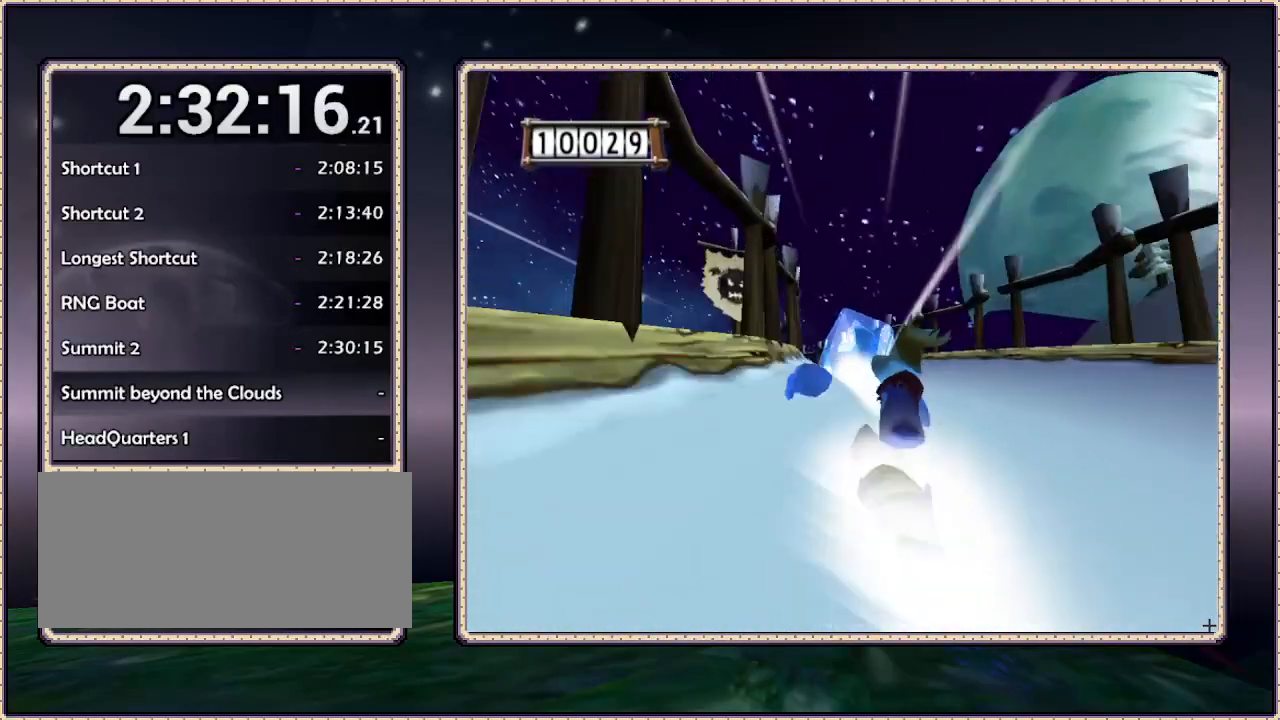
{"buttons": ["DPAD_UP", "DPAD_RIGHT"], "events": [[200, "DPAD_LEFT", "down"], [250, "DPAD_LEFT", "up"], [400, "DPAD_RIGHT", "down"]]}